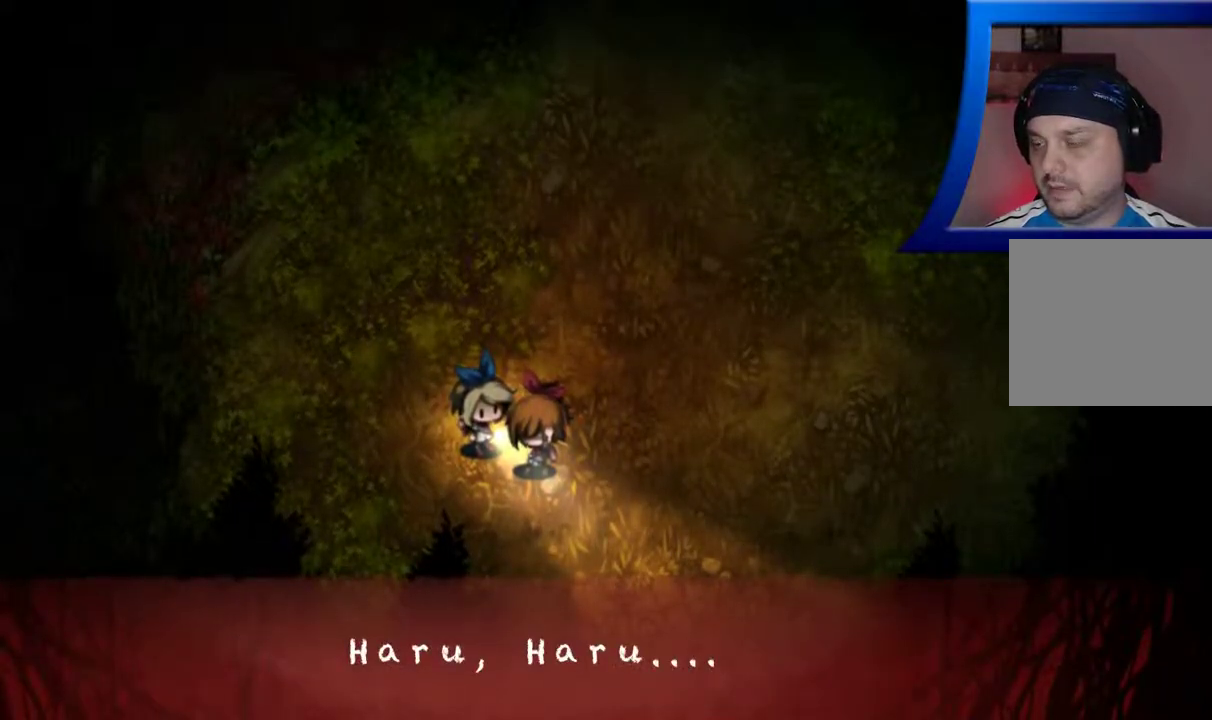
Gameplay with a controller (Xbox layout); each line is a JSON object with the inputs held at the frame after it. "events" lists button and stick changes between this image and that frame as [ms after this image, input, new state], when the widget could be followed in between. Not read: L3 R3.
{"buttons": [], "left_stick": "center", "right_stick": "center", "events": [[117, "A", "down"], [267, "A", "up"]]}
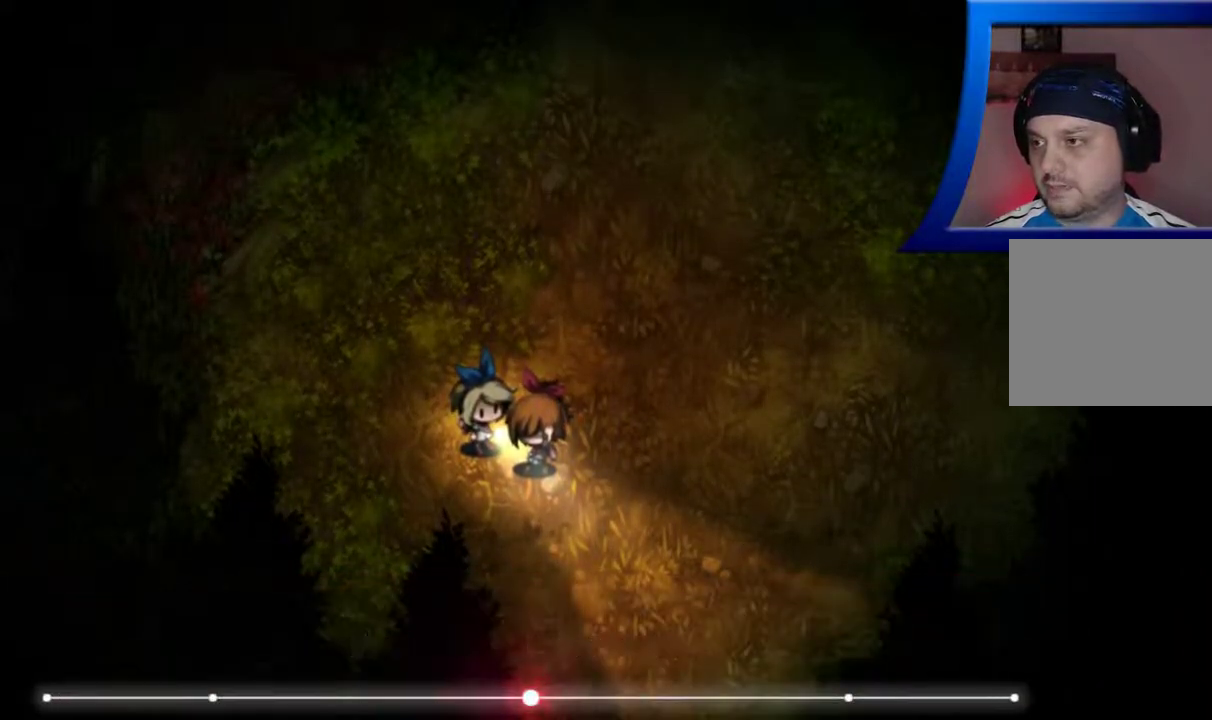
{"buttons": [], "left_stick": "up-left", "right_stick": "center", "events": [[483, "left_stick", "up-left"]]}
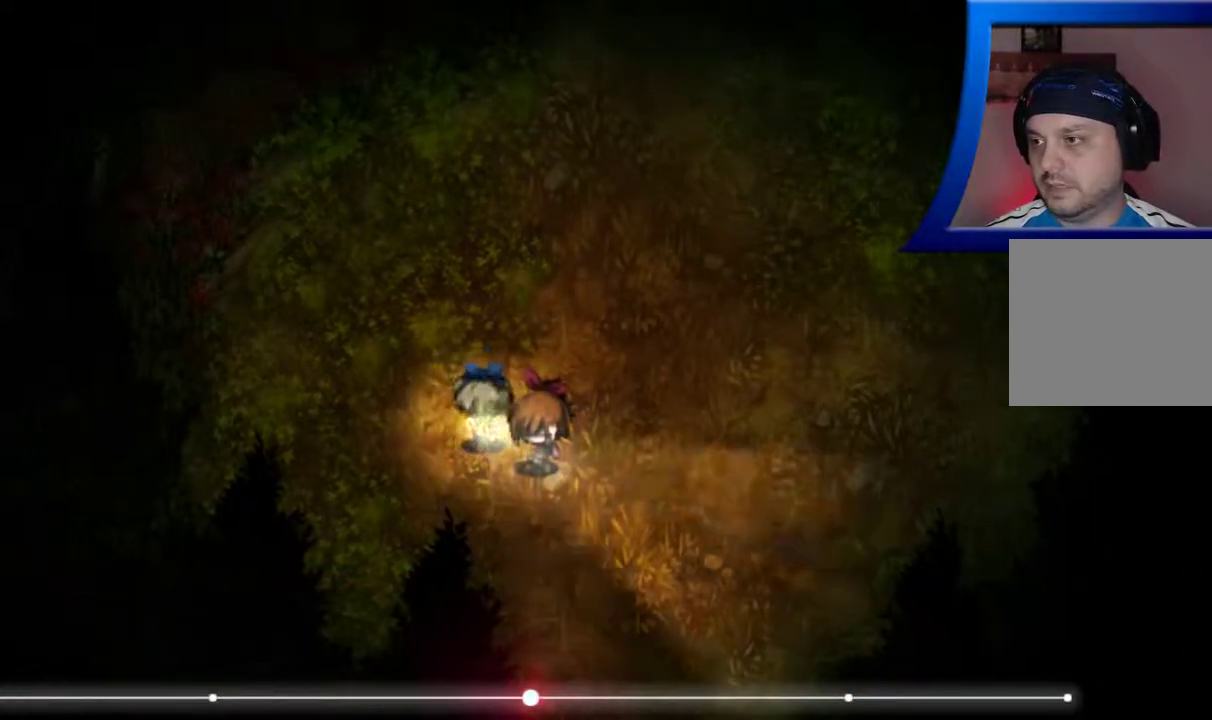
{"buttons": [], "left_stick": "up-left", "right_stick": "center", "events": []}
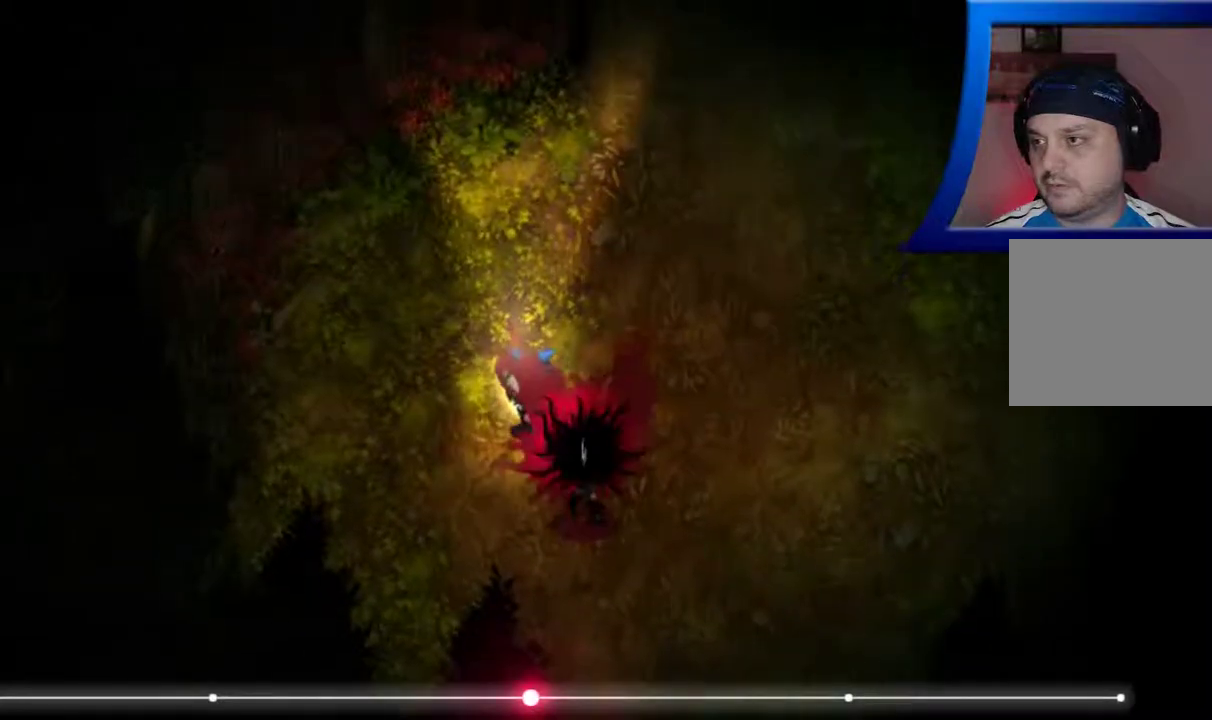
{"buttons": [], "left_stick": "up", "right_stick": "center", "events": [[483, "left_stick", "up"]]}
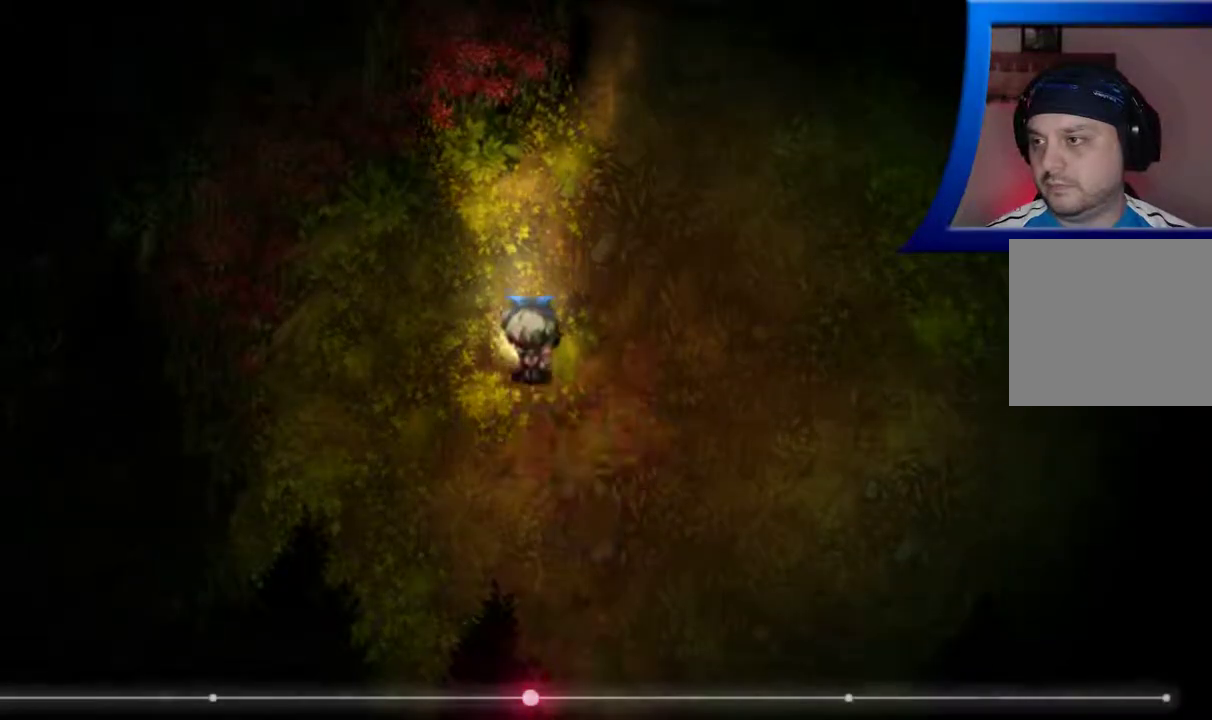
{"buttons": [], "left_stick": "up", "right_stick": "center", "events": []}
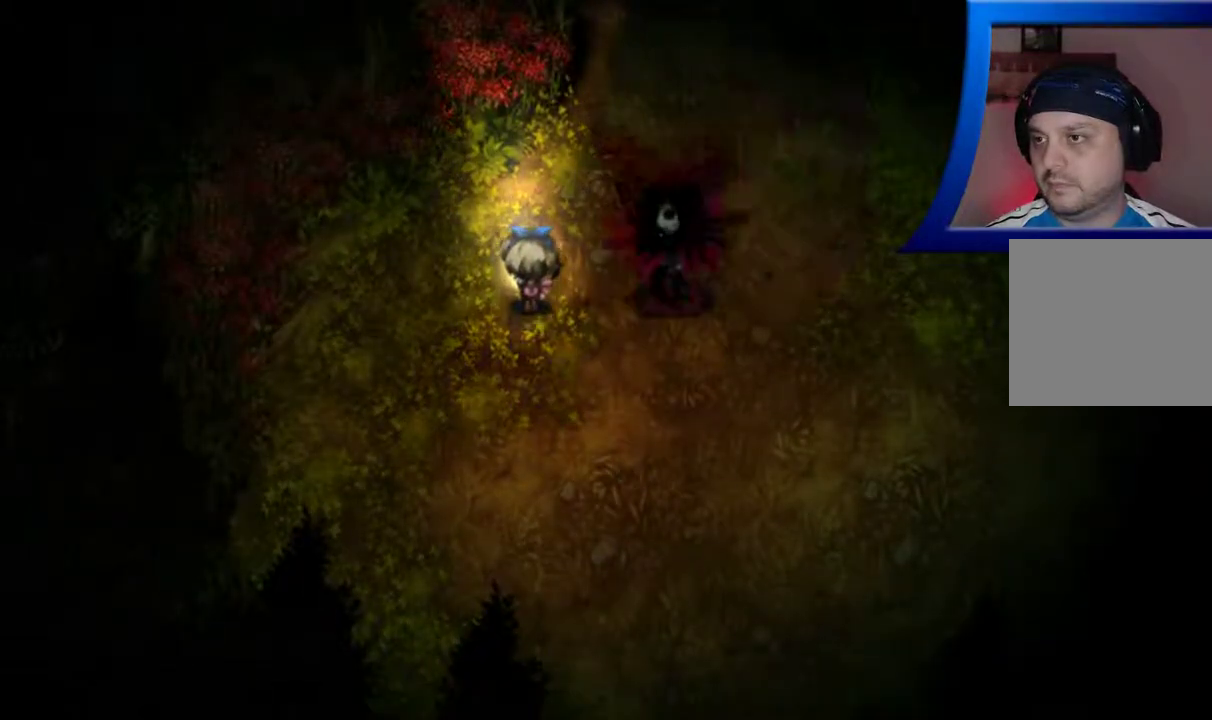
{"buttons": [], "left_stick": "down", "right_stick": "center", "events": [[150, "left_stick", "up-left"], [333, "left_stick", "down-left"], [467, "left_stick", "down"]]}
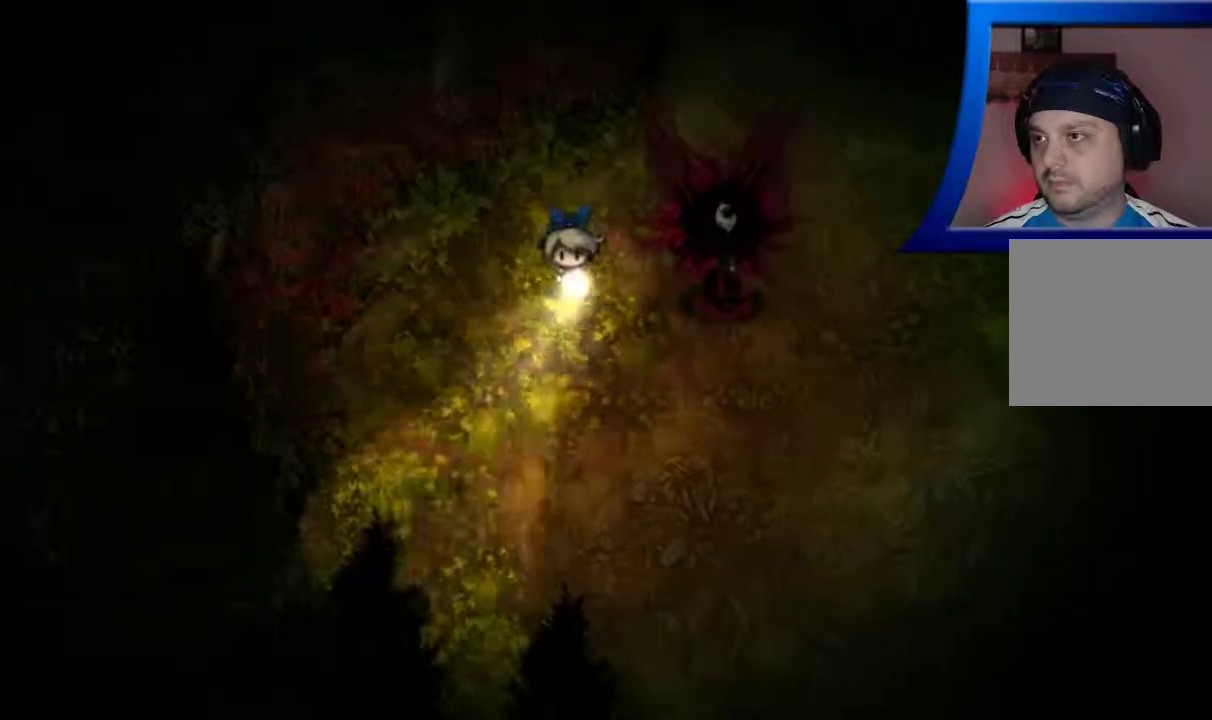
{"buttons": [], "left_stick": "down", "right_stick": "center", "events": []}
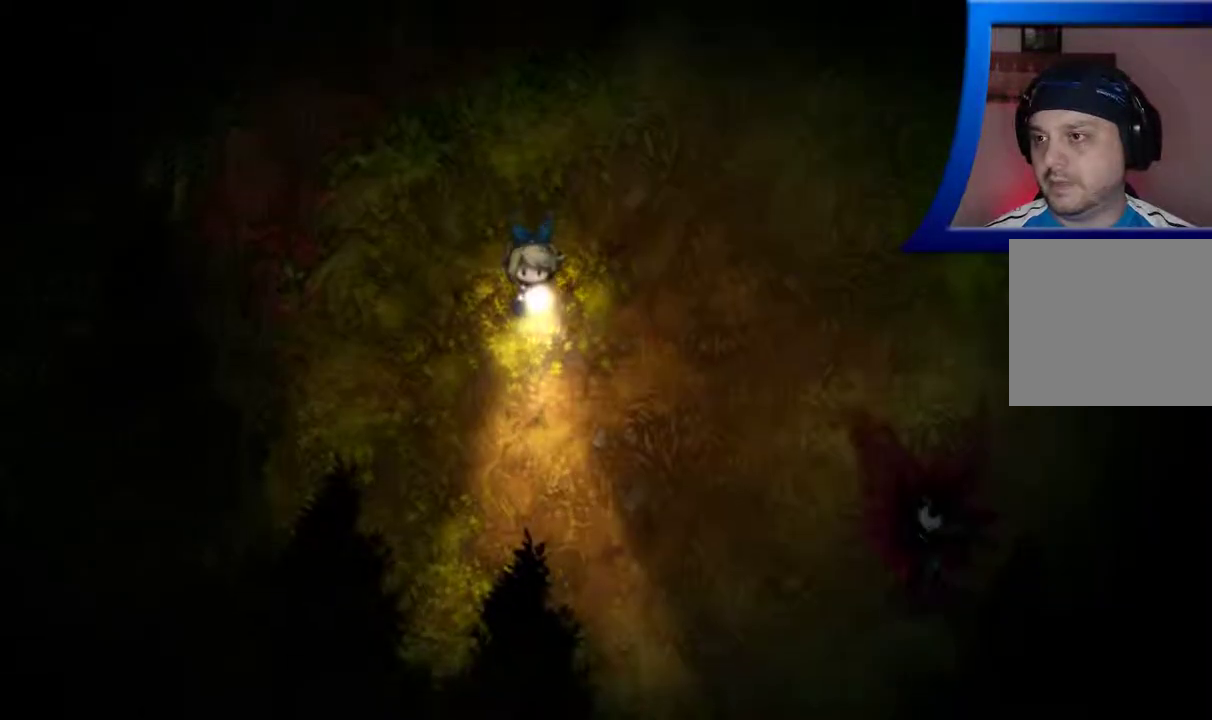
{"buttons": [], "left_stick": "down", "right_stick": "center", "events": []}
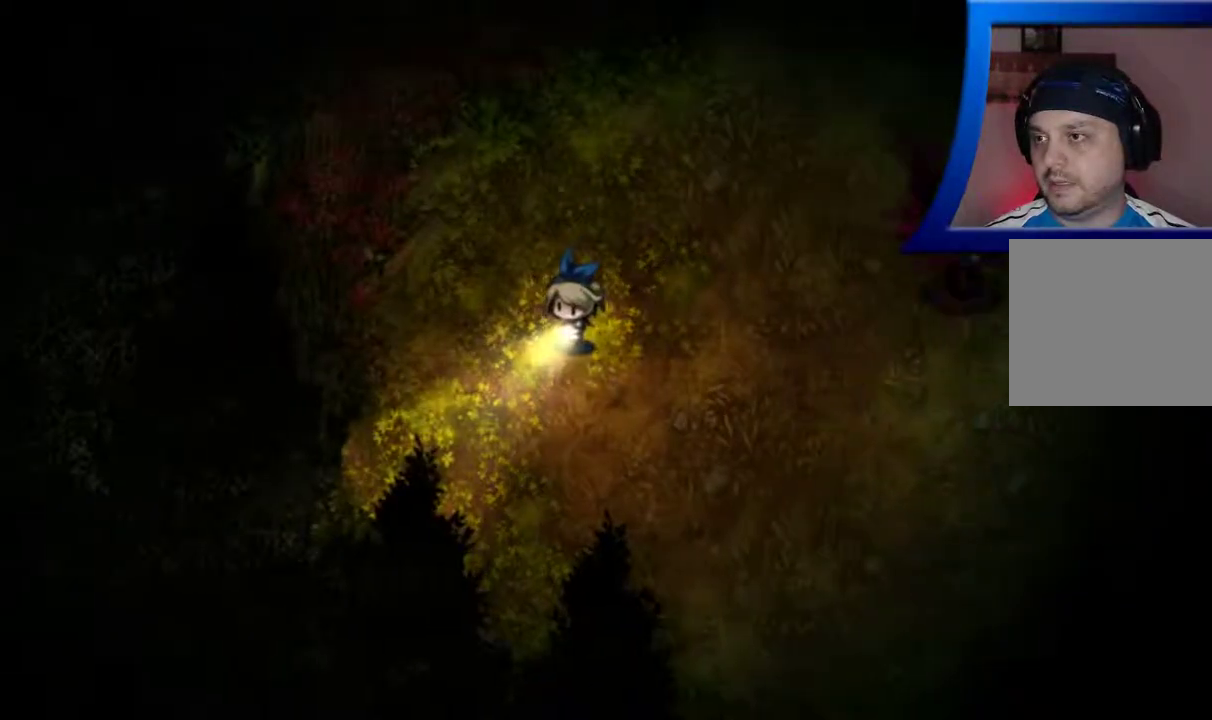
{"buttons": [], "left_stick": "down-right", "right_stick": "center", "events": [[450, "left_stick", "down-right"]]}
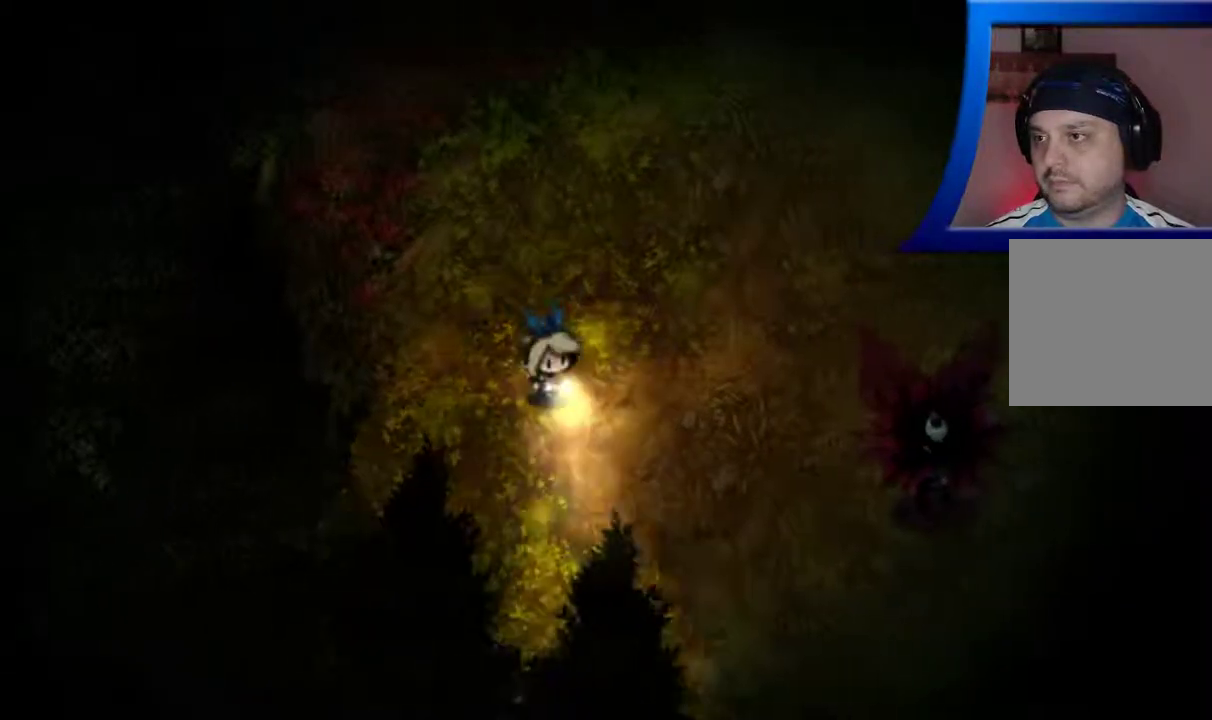
{"buttons": [], "left_stick": "center", "right_stick": "center", "events": [[167, "left_stick", "center"]]}
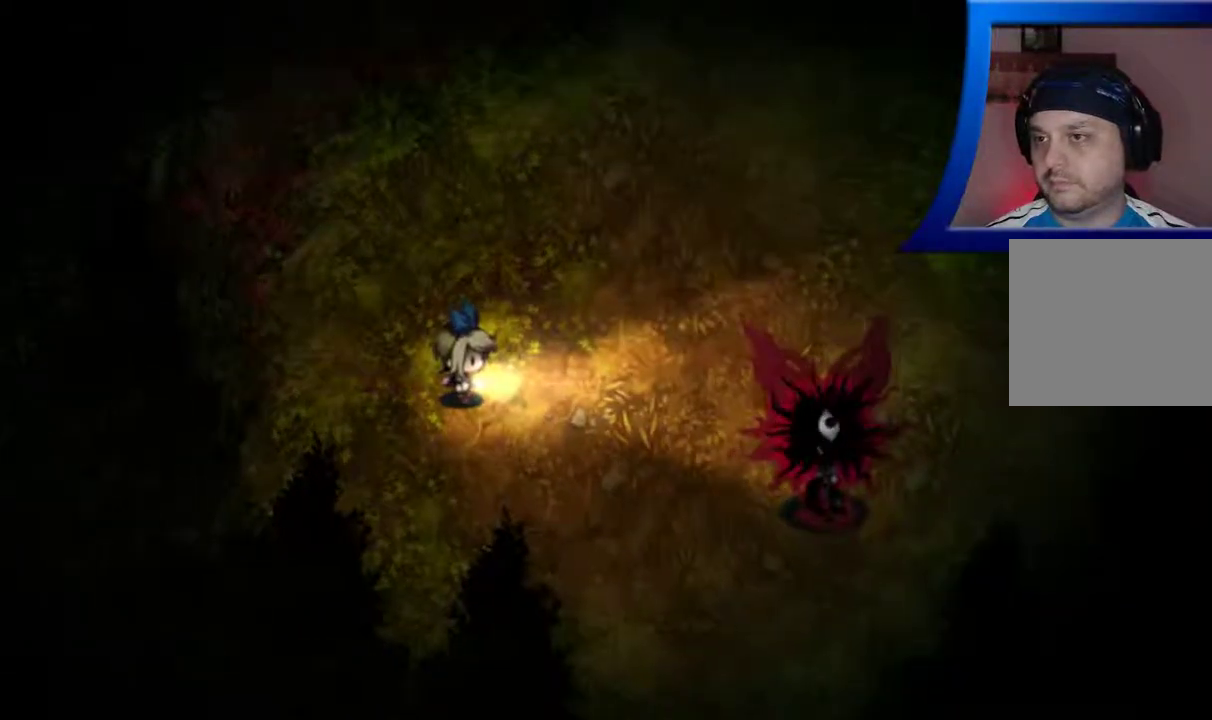
{"buttons": [], "left_stick": "down-right", "right_stick": "center", "events": [[433, "left_stick", "down-right"]]}
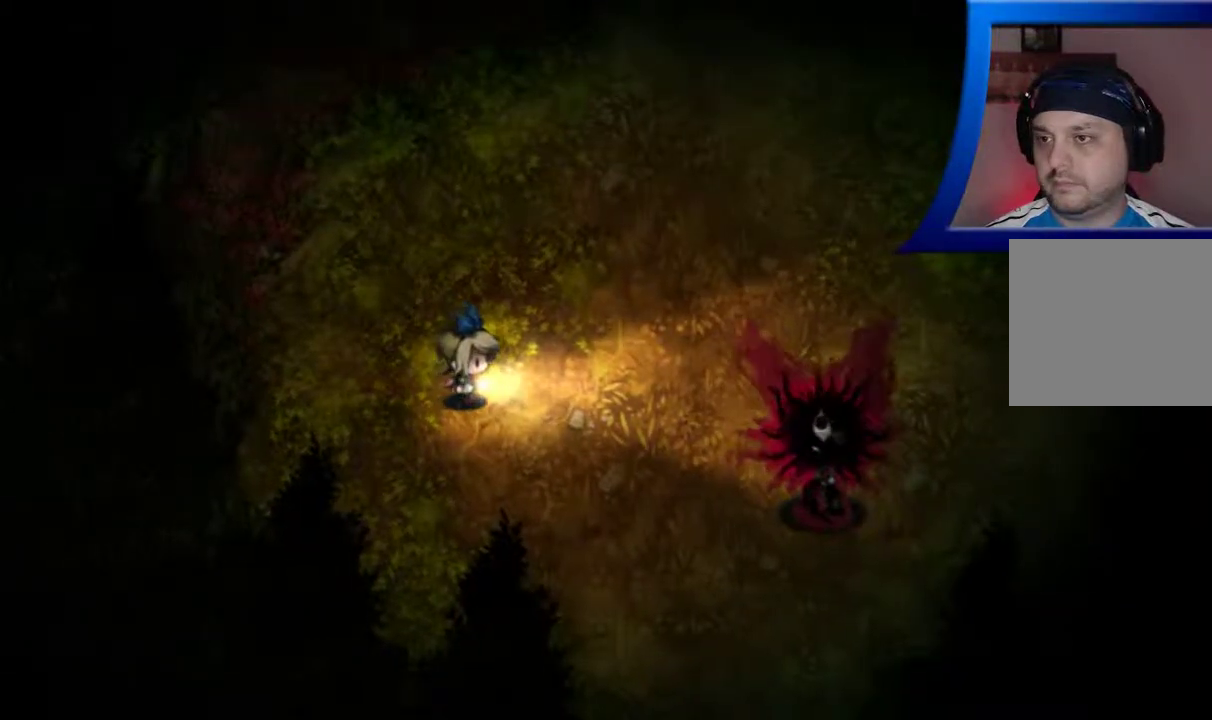
{"buttons": [], "left_stick": "down-right", "right_stick": "center", "events": []}
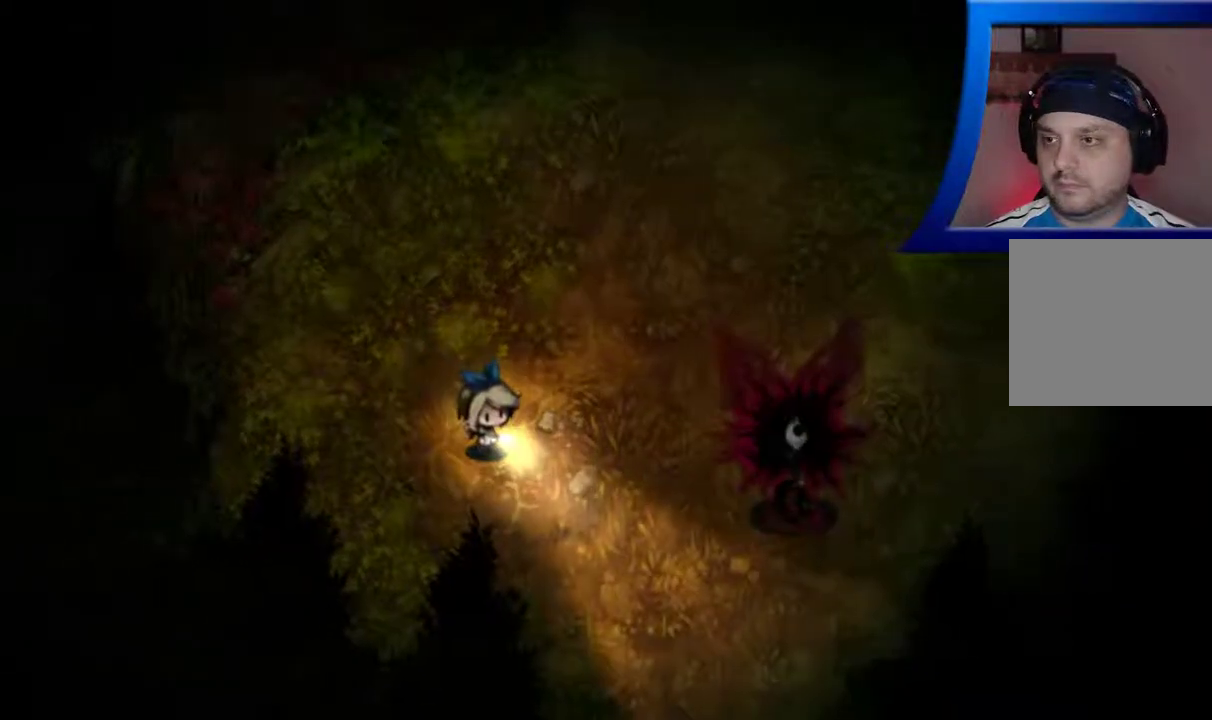
{"buttons": [], "left_stick": "right", "right_stick": "center", "events": [[150, "left_stick", "right"]]}
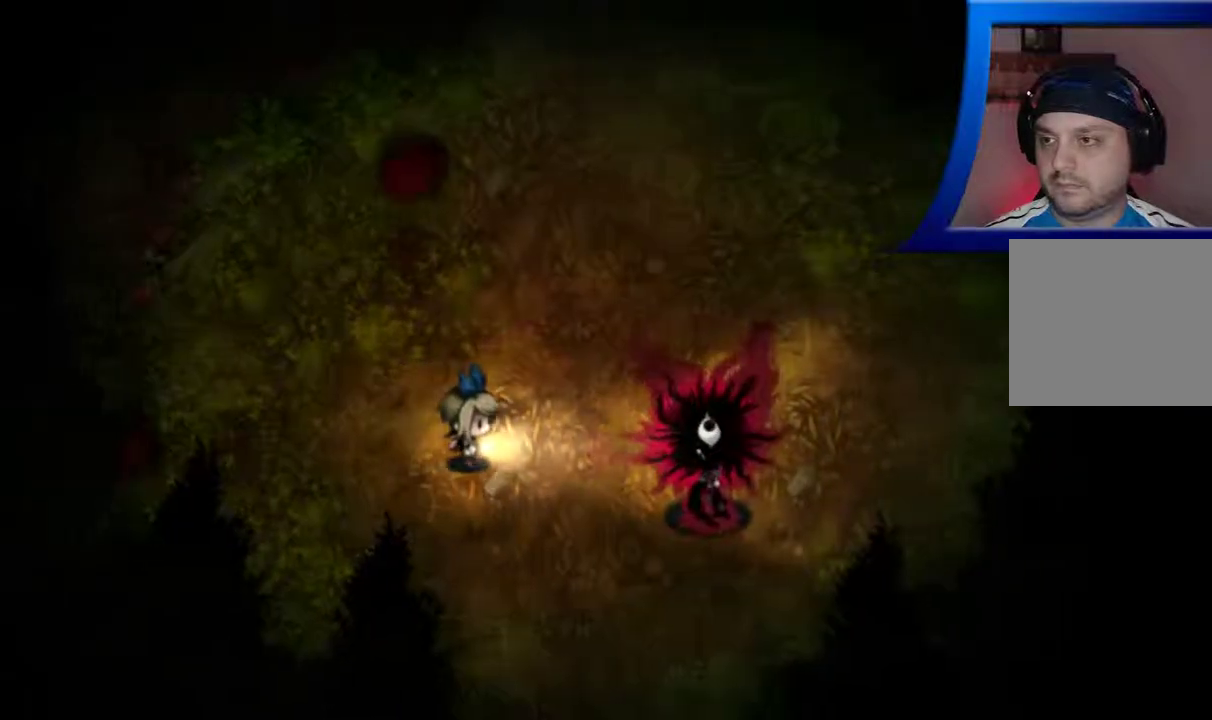
{"buttons": [], "left_stick": "center", "right_stick": "center", "events": [[67, "left_stick", "center"]]}
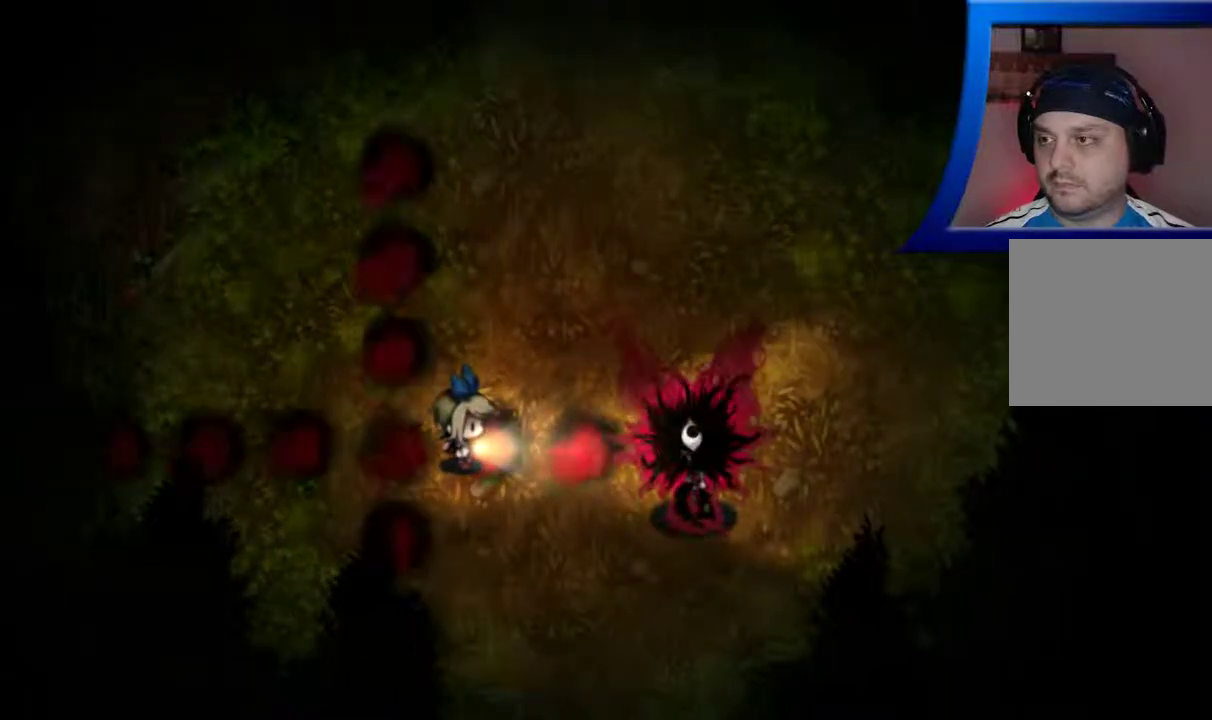
{"buttons": [], "left_stick": "down-right", "right_stick": "center", "events": [[50, "left_stick", "down"], [250, "left_stick", "down-right"]]}
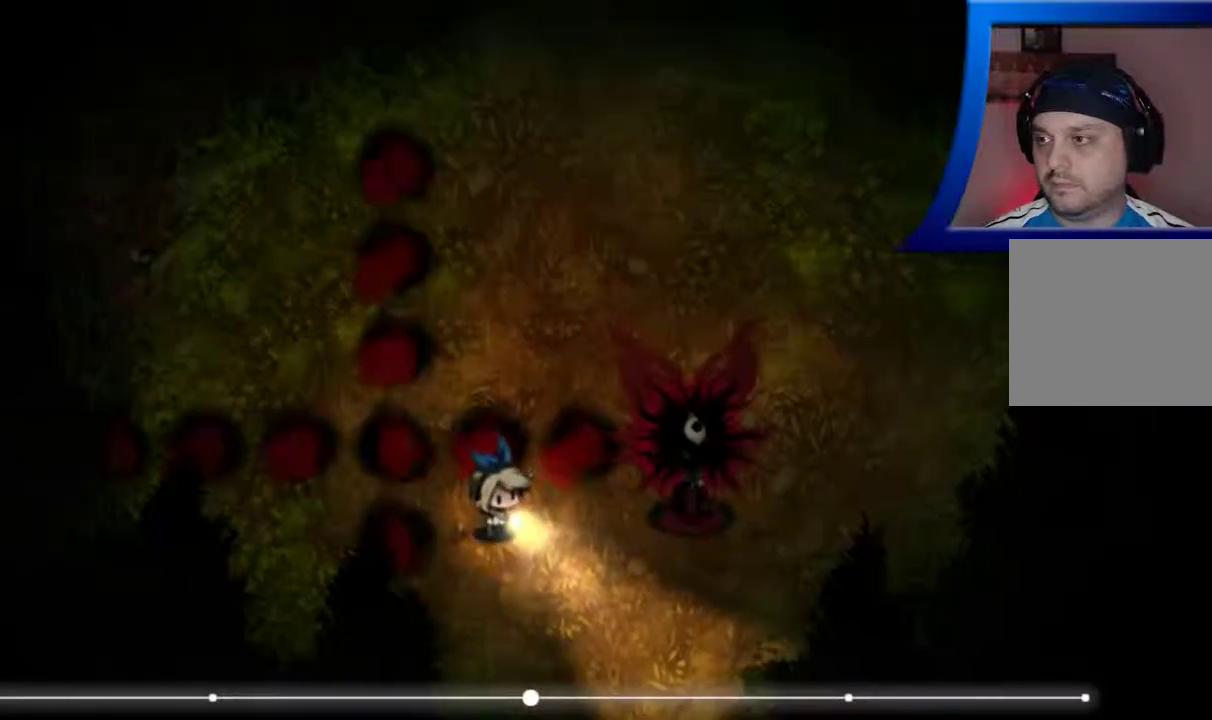
{"buttons": [], "left_stick": "right", "right_stick": "center", "events": [[417, "left_stick", "right"]]}
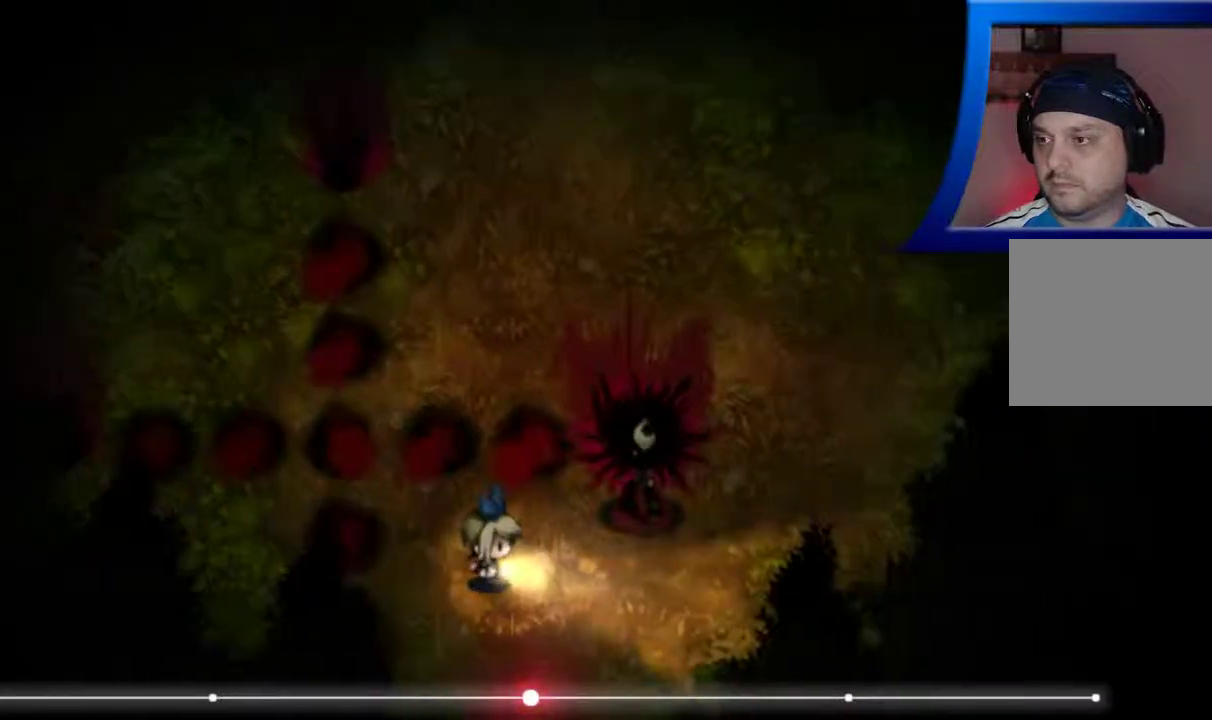
{"buttons": [], "left_stick": "center", "right_stick": "center", "events": [[200, "left_stick", "center"]]}
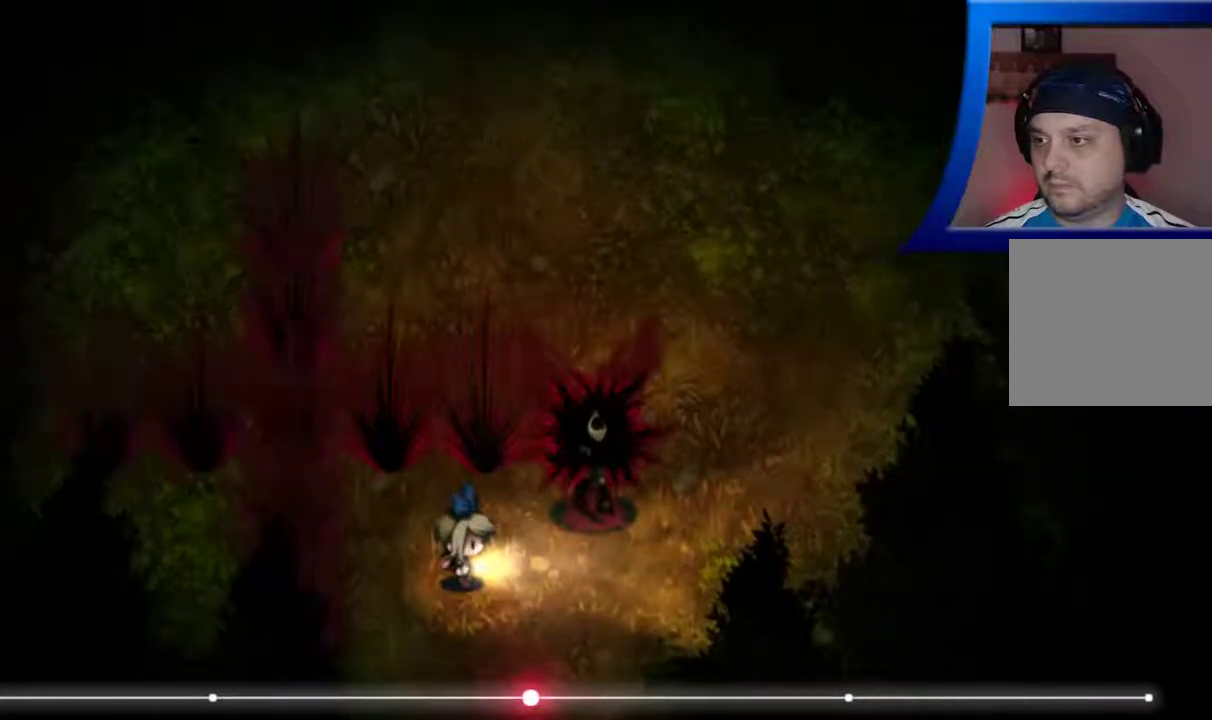
{"buttons": [], "left_stick": "center", "right_stick": "center", "events": [[83, "left_stick", "right"], [283, "left_stick", "center"]]}
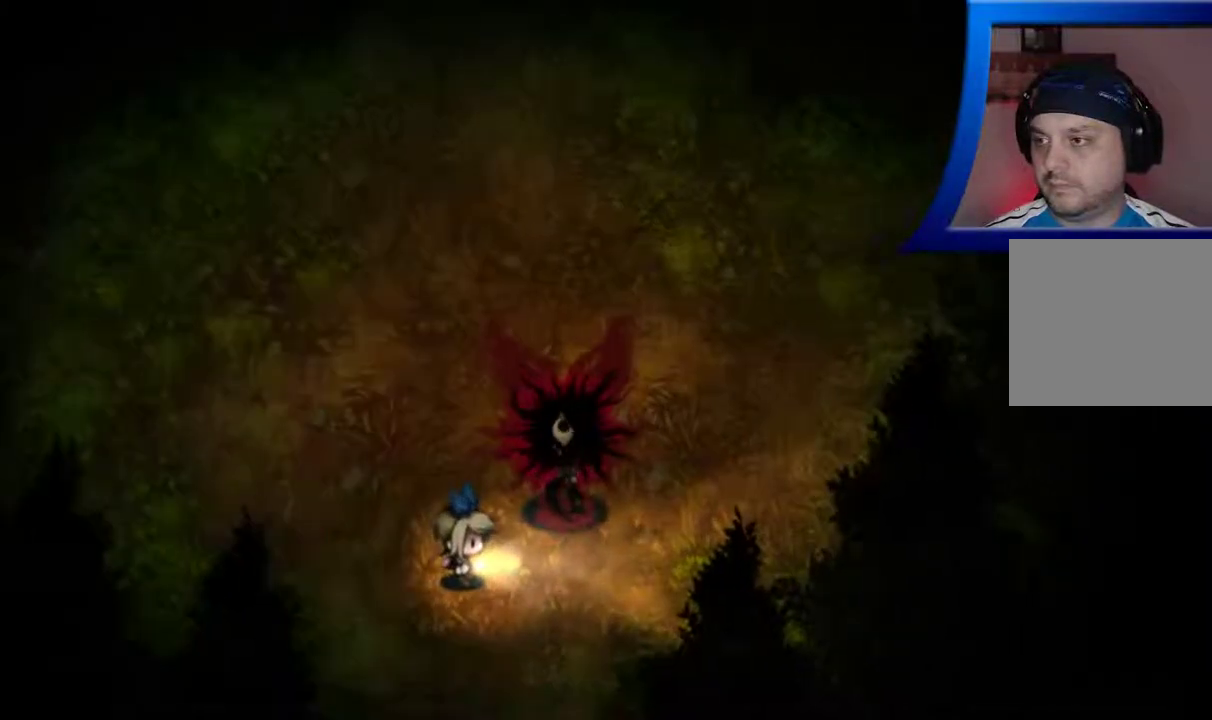
{"buttons": [], "left_stick": "left", "right_stick": "center", "events": [[417, "left_stick", "left"]]}
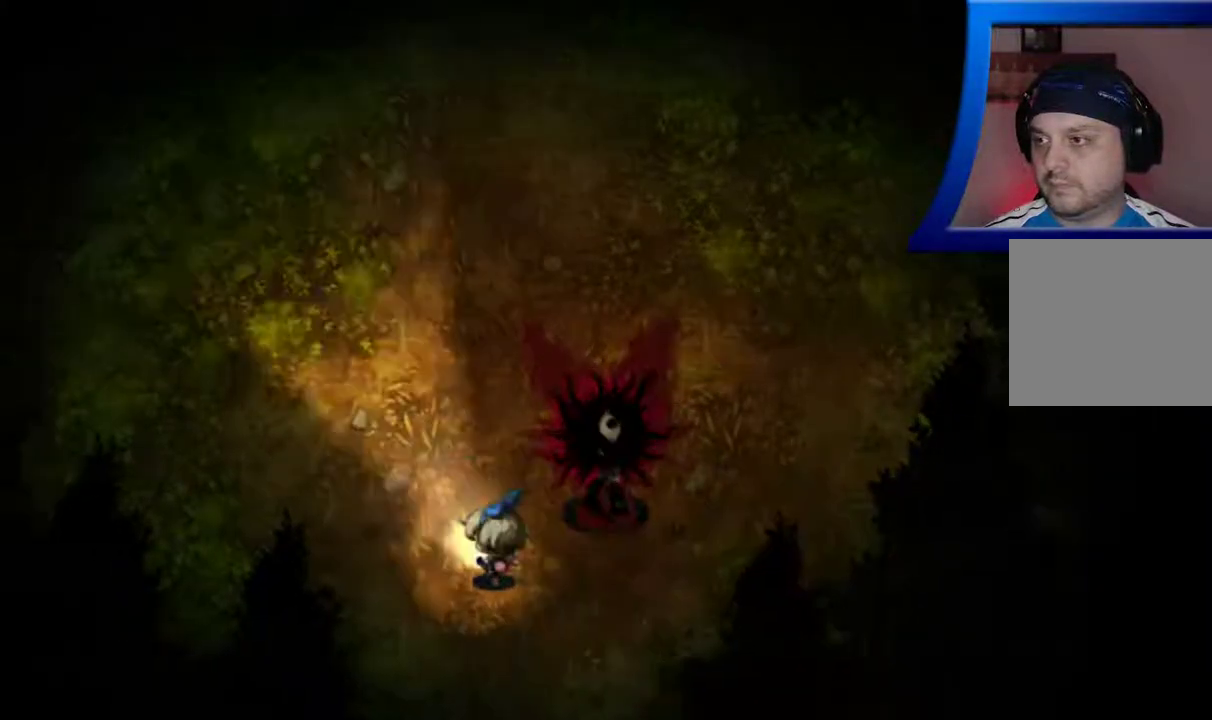
{"buttons": [], "left_stick": "left", "right_stick": "center", "events": []}
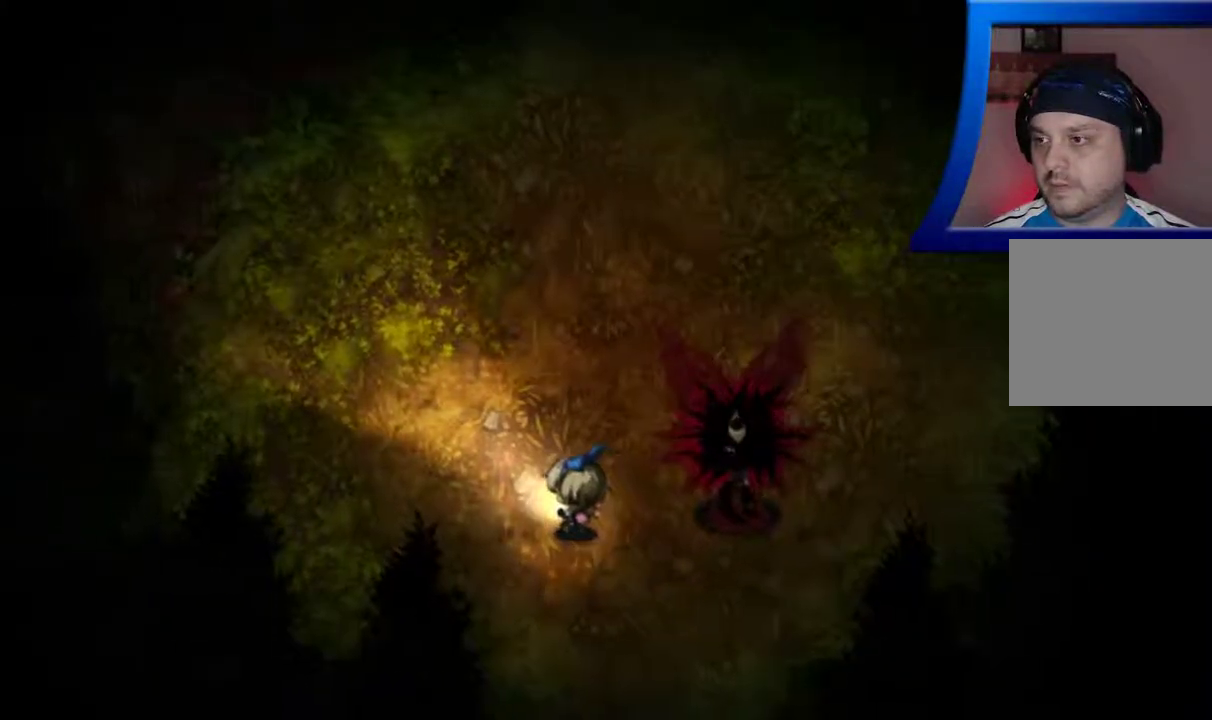
{"buttons": [], "left_stick": "left", "right_stick": "center", "events": []}
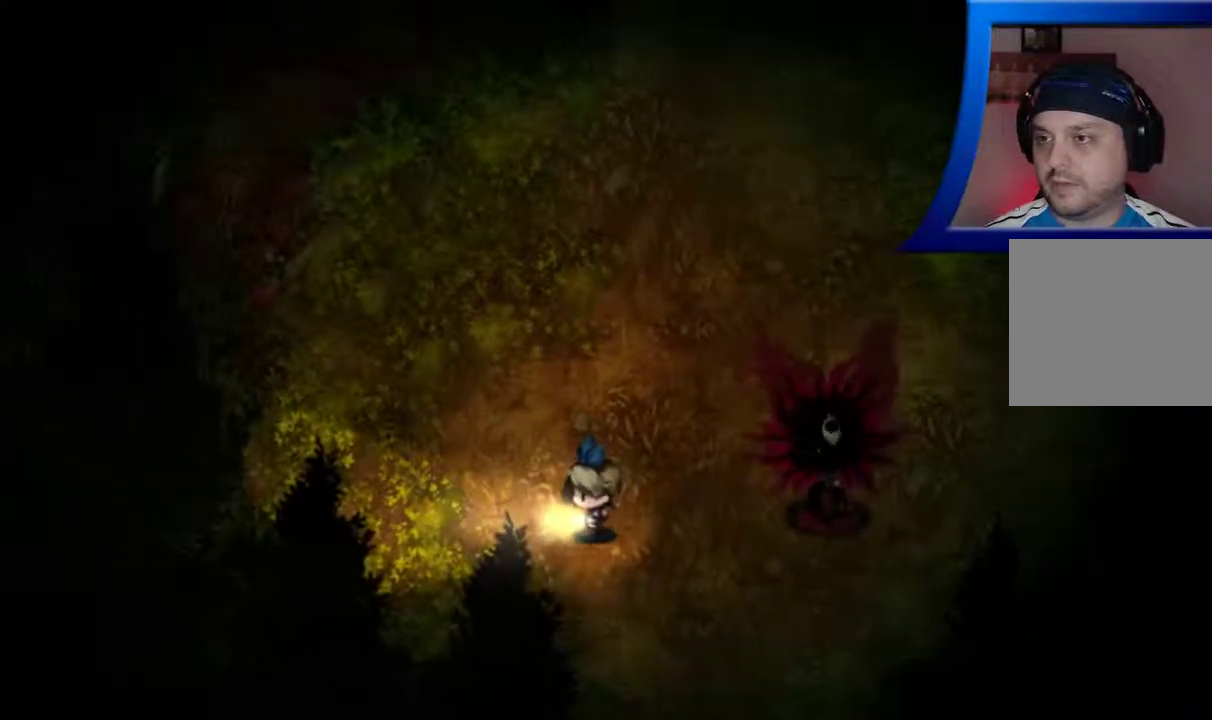
{"buttons": [], "left_stick": "up-left", "right_stick": "center", "events": [[17, "left_stick", "center"], [150, "left_stick", "right"], [450, "left_stick", "up-left"]]}
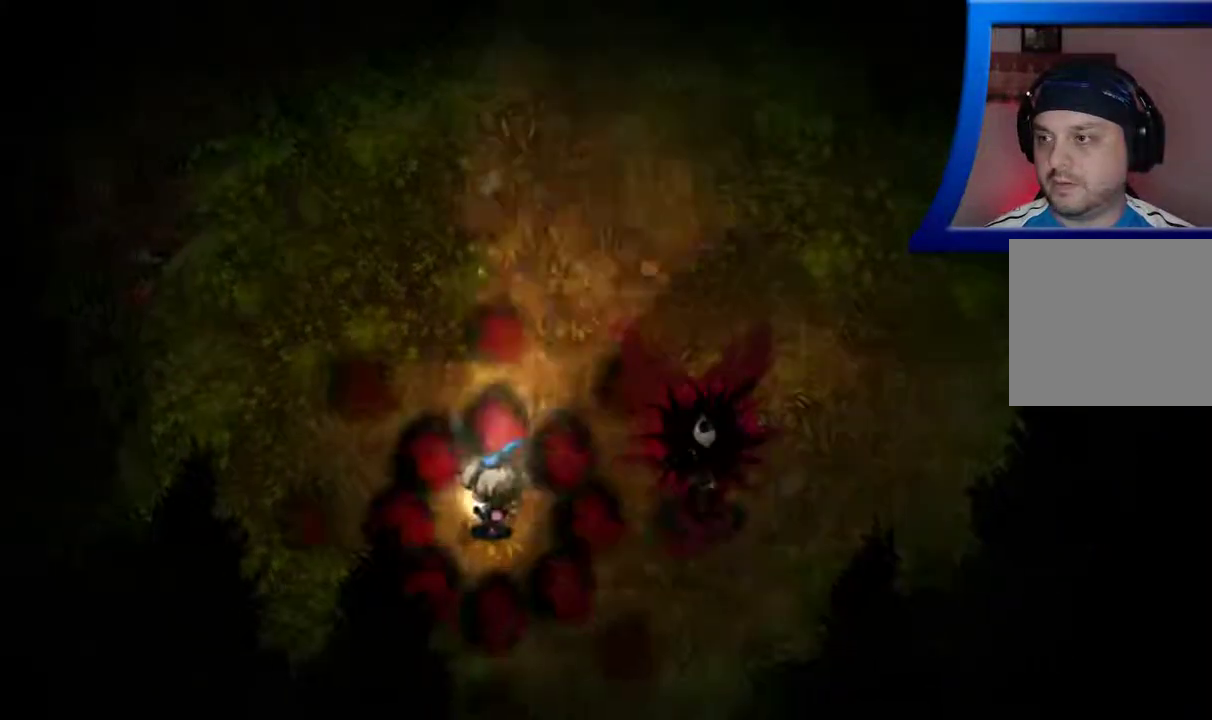
{"buttons": [], "left_stick": "up", "right_stick": "center", "events": [[83, "left_stick", "up"]]}
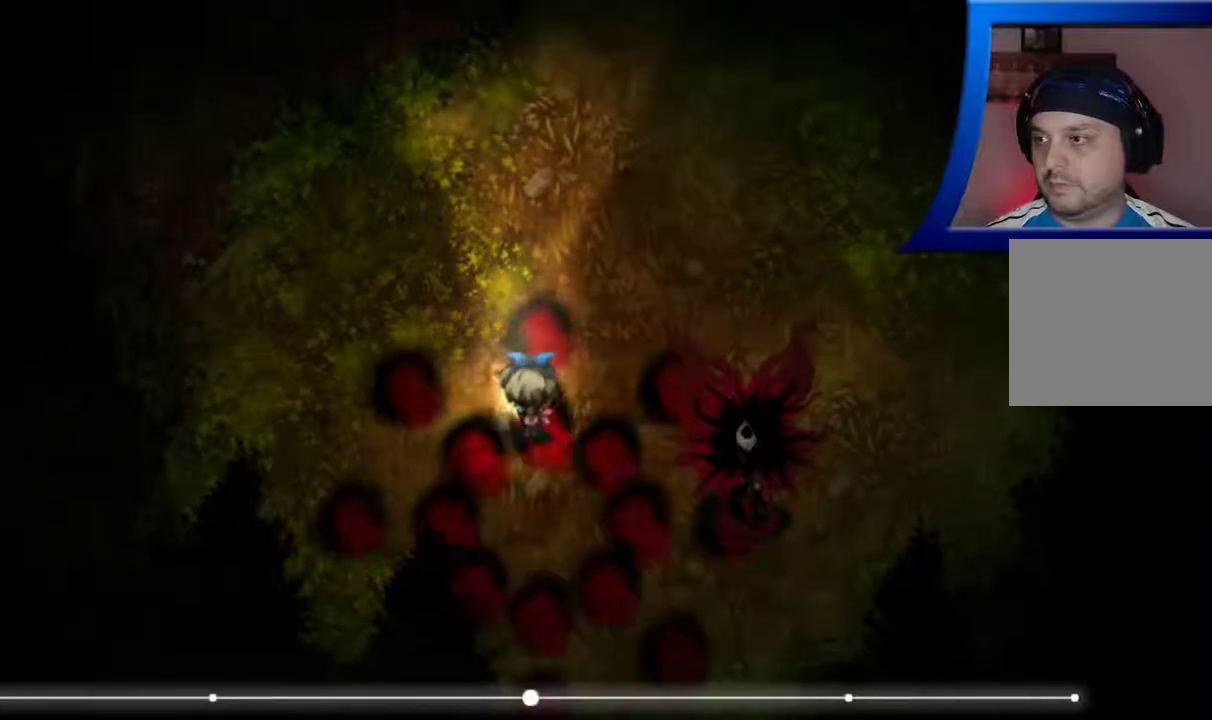
{"buttons": [], "left_stick": "up-right", "right_stick": "center", "events": [[183, "left_stick", "up-right"]]}
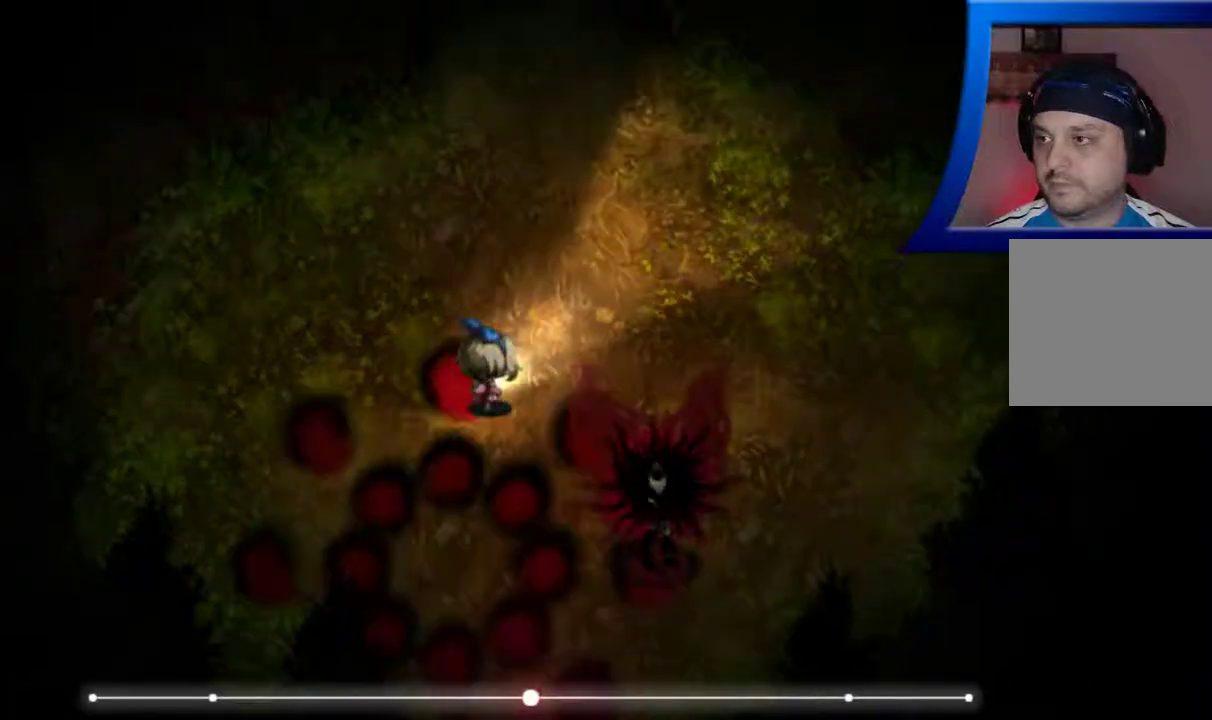
{"buttons": [], "left_stick": "up-right", "right_stick": "center", "events": []}
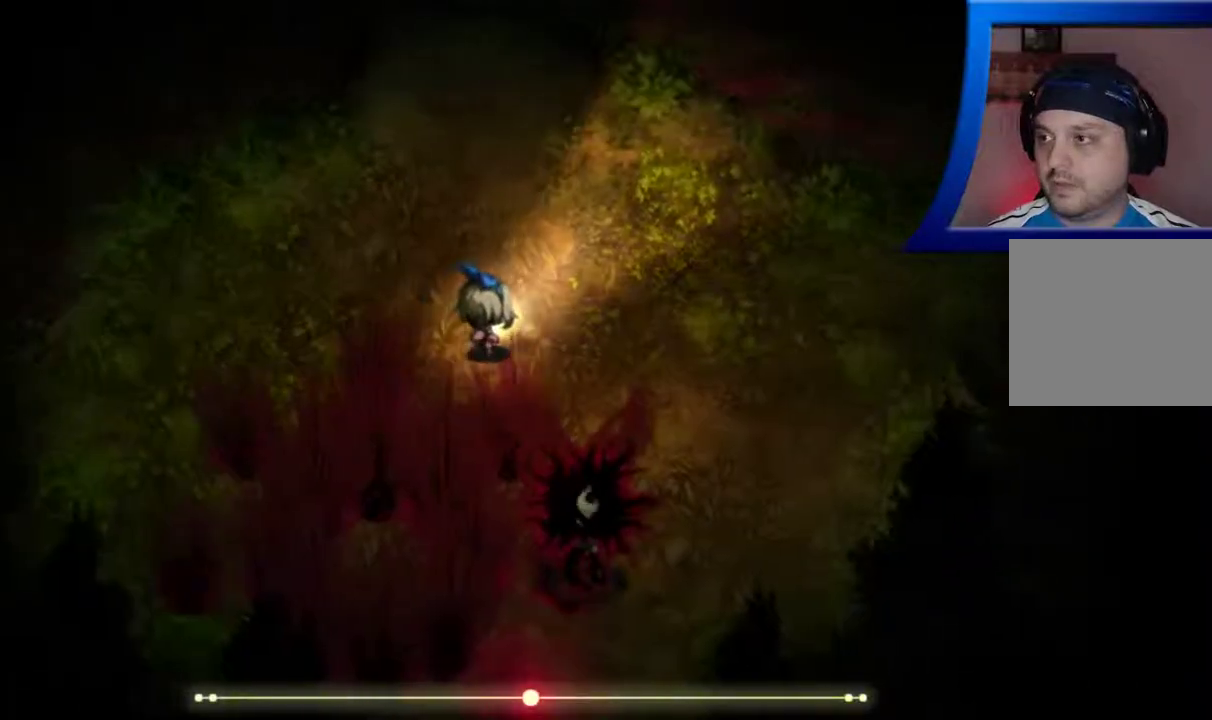
{"buttons": [], "left_stick": "up-right", "right_stick": "center", "events": []}
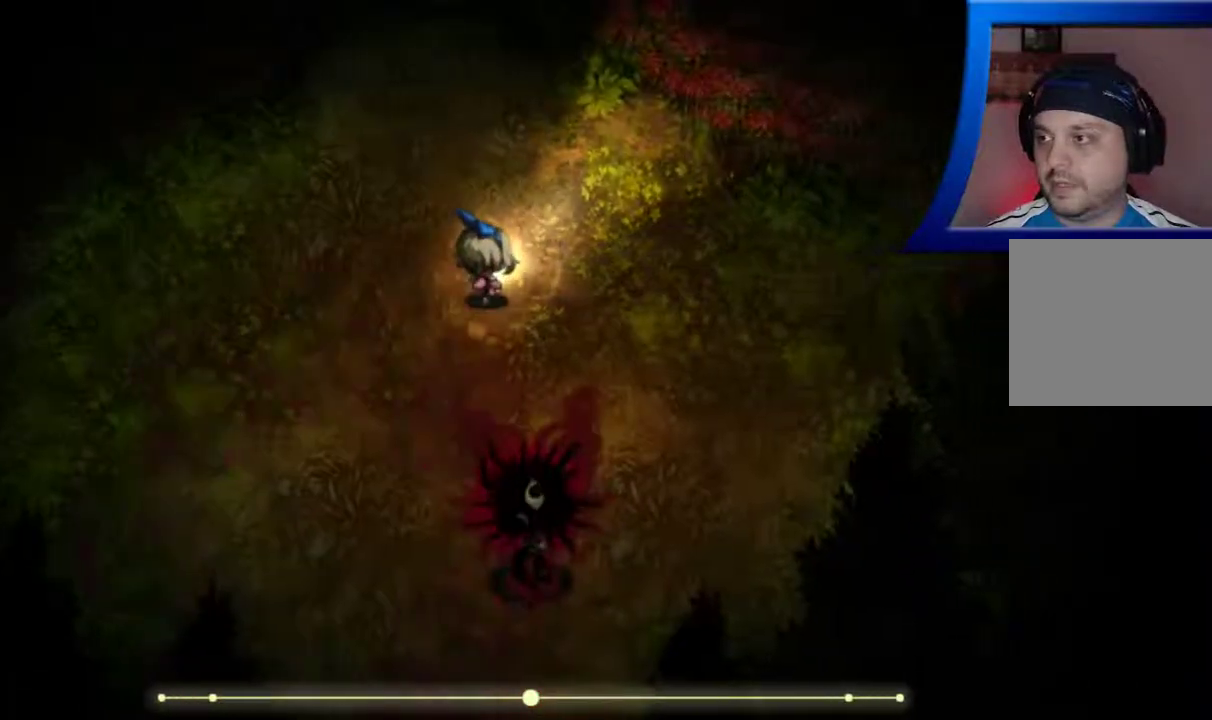
{"buttons": [], "left_stick": "up-right", "right_stick": "center", "events": []}
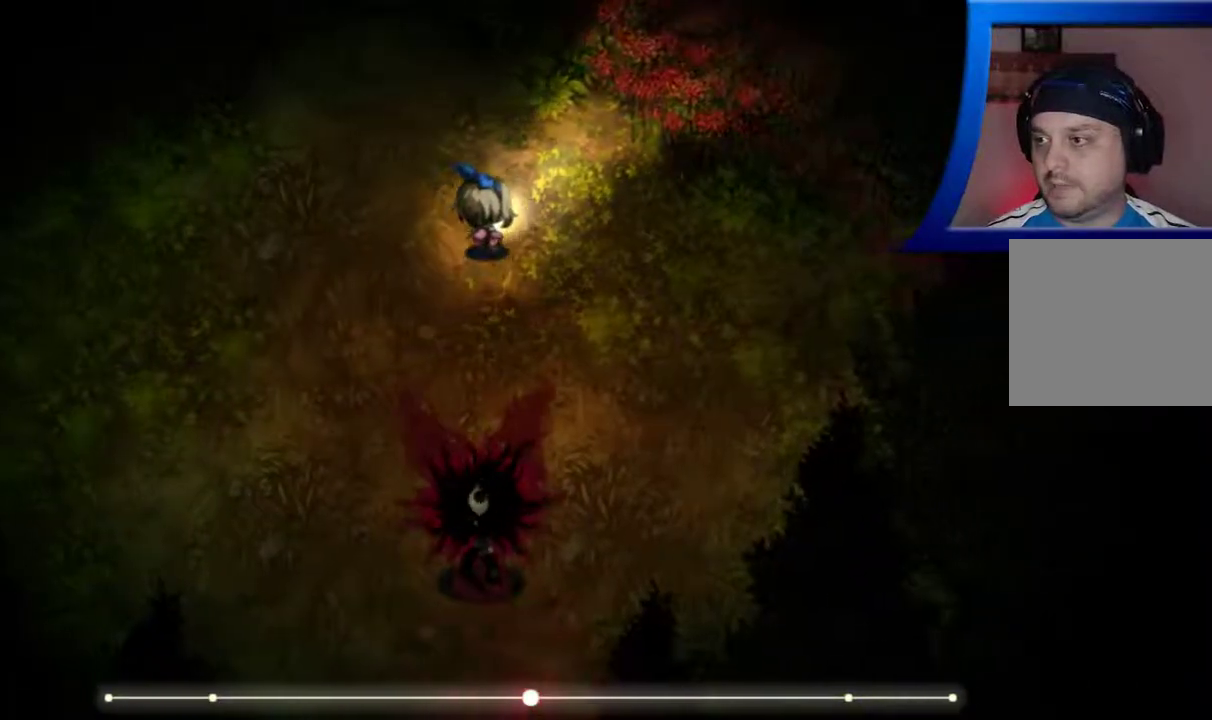
{"buttons": [], "left_stick": "up-left", "right_stick": "center", "events": [[350, "left_stick", "up"], [467, "left_stick", "up-left"]]}
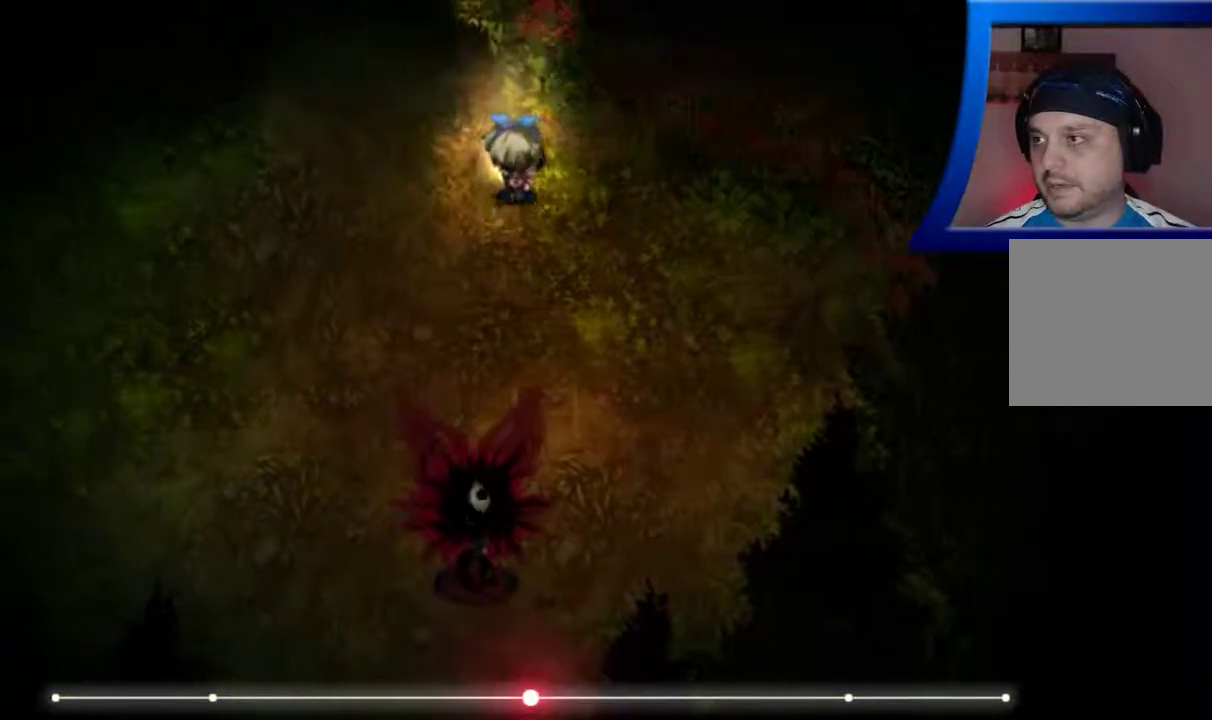
{"buttons": [], "left_stick": "left", "right_stick": "center", "events": [[150, "left_stick", "left"]]}
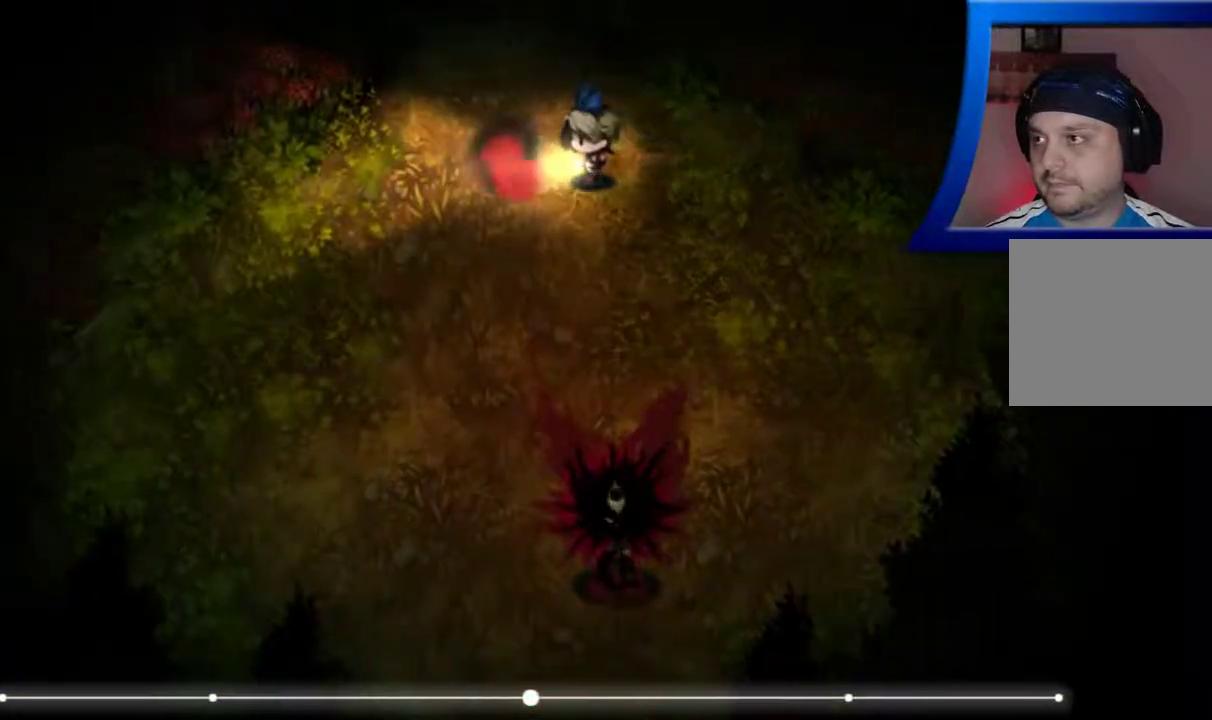
{"buttons": [], "left_stick": "down-left", "right_stick": "center", "events": [[100, "left_stick", "down-left"]]}
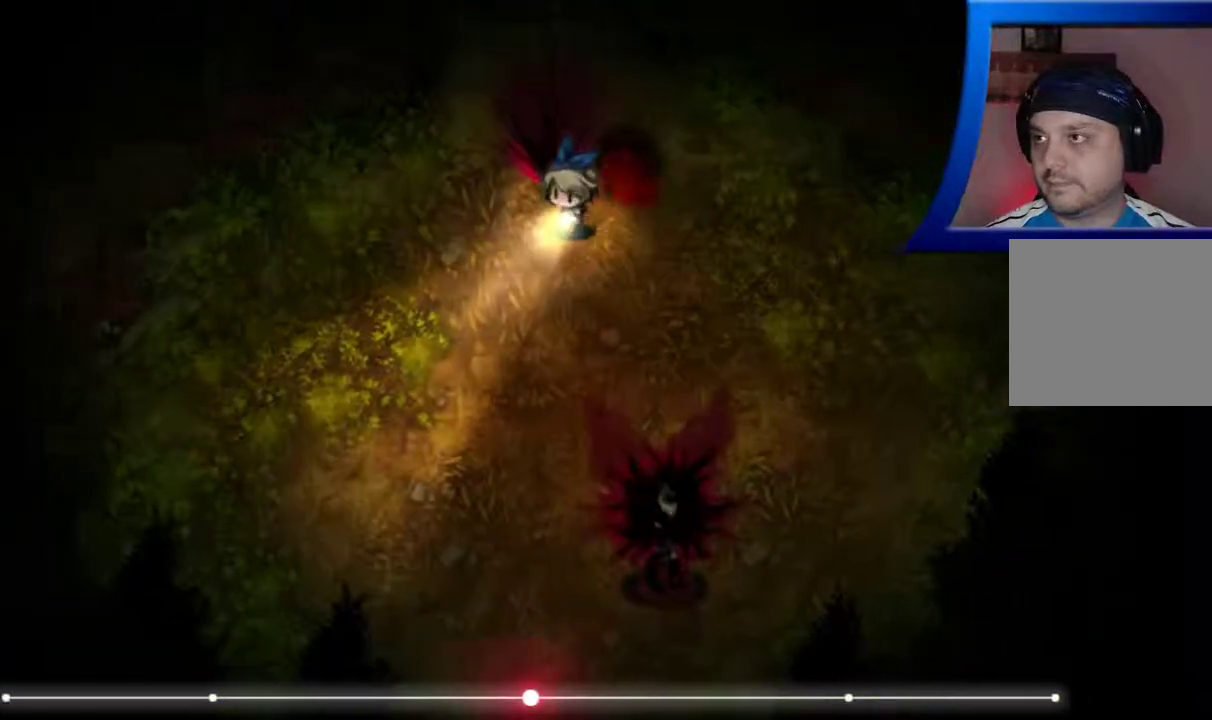
{"buttons": [], "left_stick": "left", "right_stick": "center", "events": [[483, "left_stick", "left"]]}